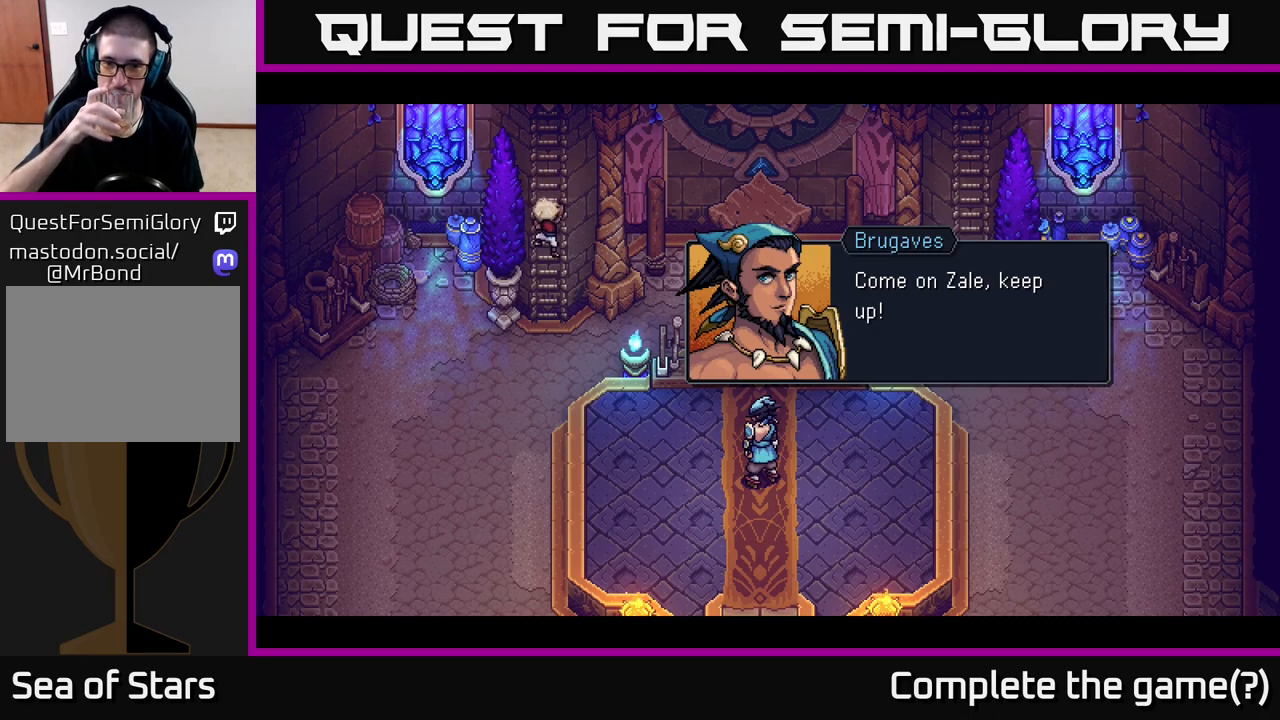
Gameplay with a controller (Xbox layout); each line is a JSON object with the inputs held at the frame after it. "events" lists button and stick changes between this image and that frame as [ms after this image, input, new state], when the widget could be followed in between.
{"buttons": ["A"], "left_stick": "center", "right_stick": "center", "events": [[400, "A", "down"]]}
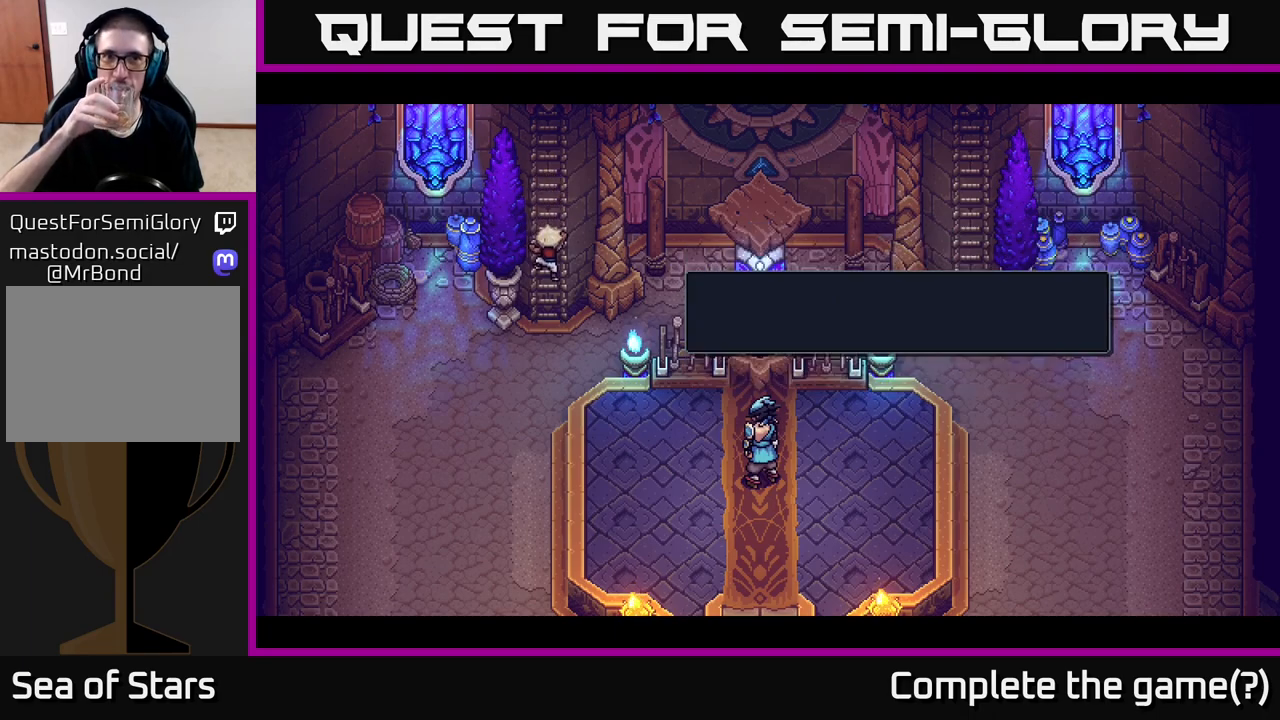
{"buttons": [], "left_stick": "center", "right_stick": "center", "events": [[17, "A", "up"]]}
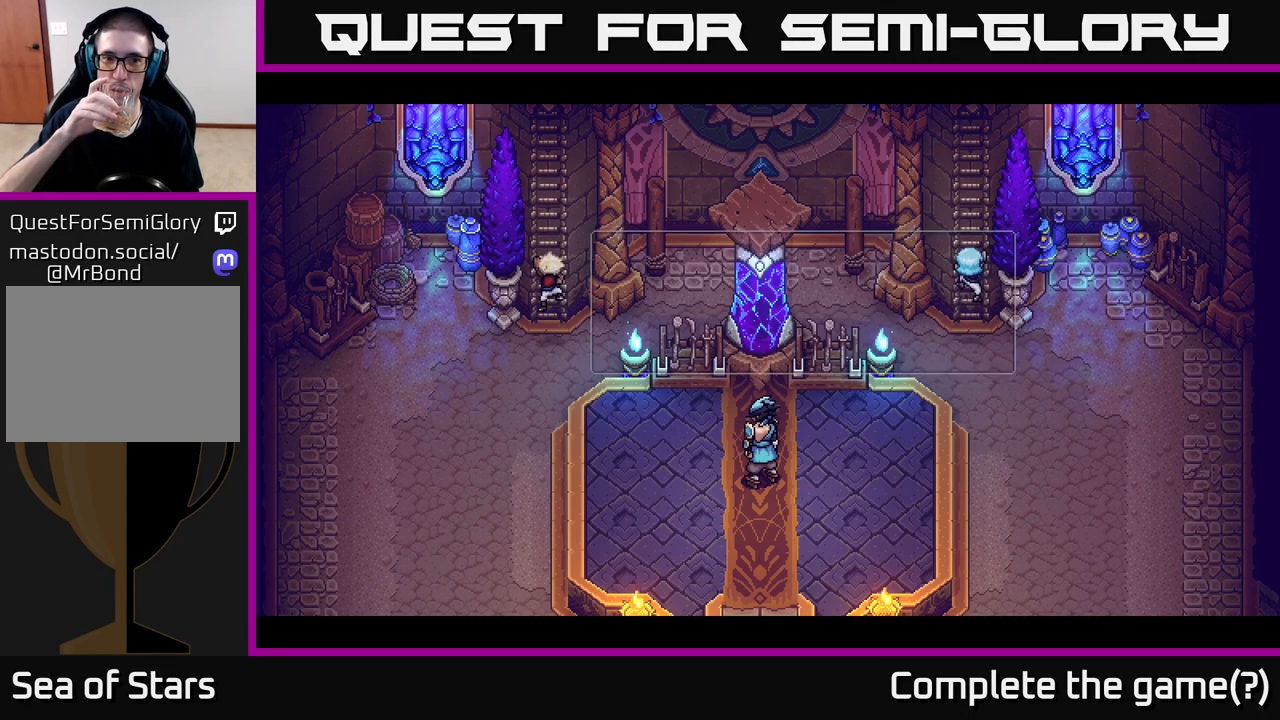
{"buttons": [], "left_stick": "center", "right_stick": "center", "events": []}
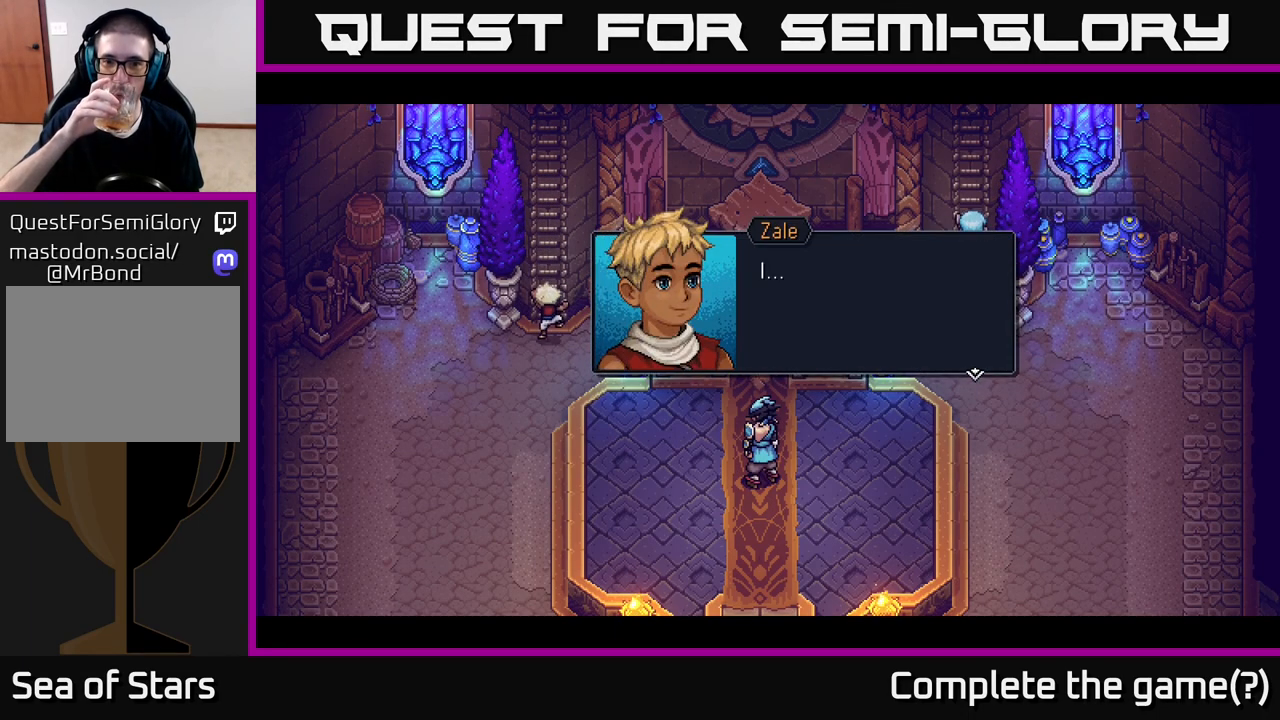
{"buttons": [], "left_stick": "center", "right_stick": "center", "events": [[333, "A", "down"], [467, "A", "up"]]}
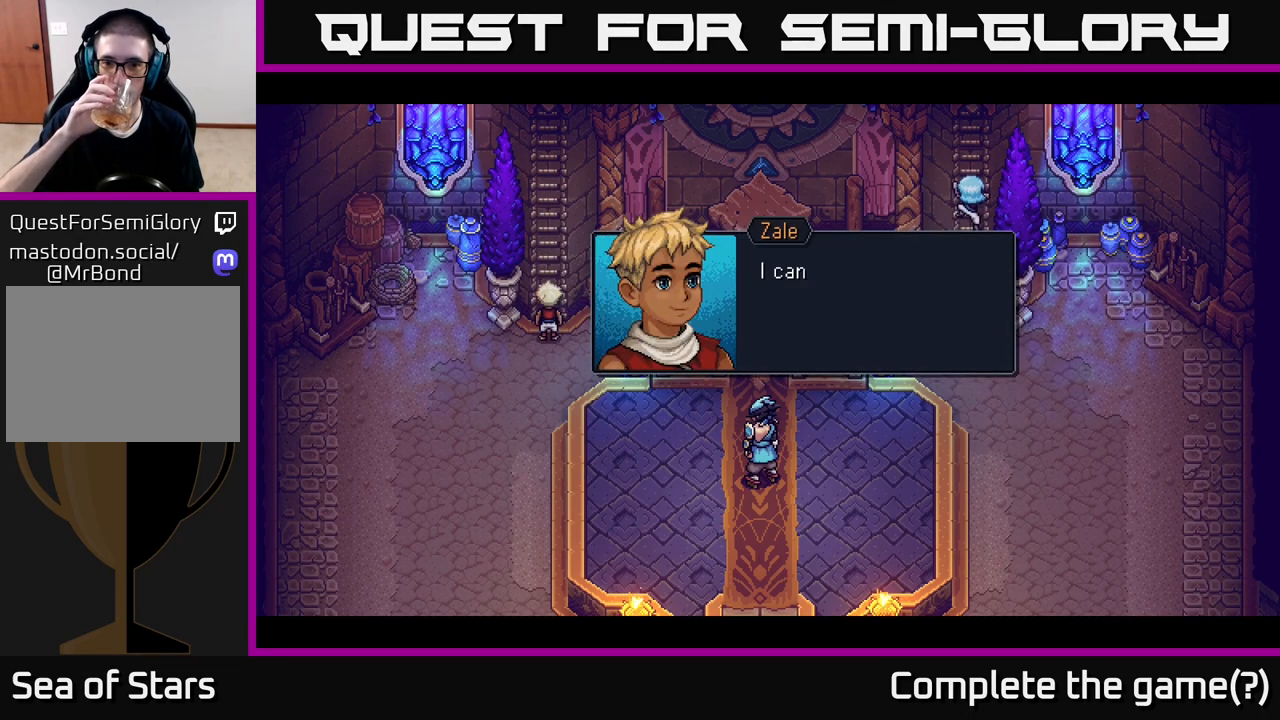
{"buttons": [], "left_stick": "center", "right_stick": "center", "events": []}
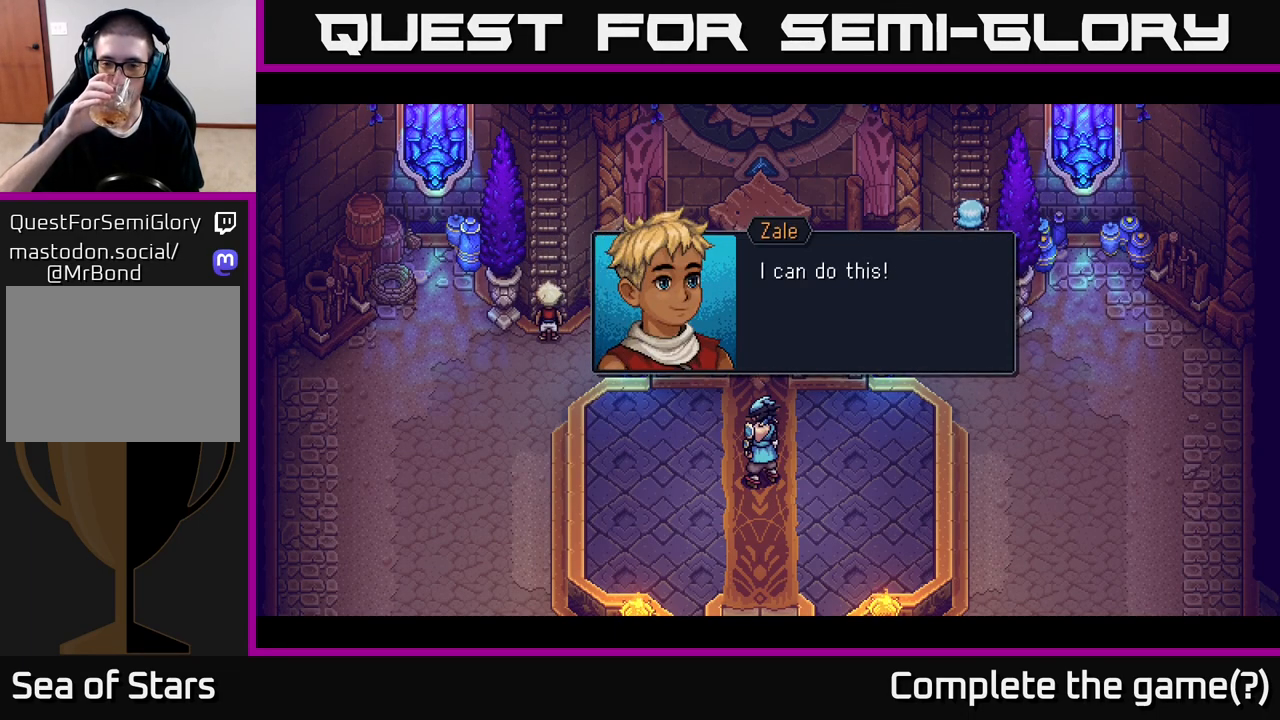
{"buttons": [], "left_stick": "center", "right_stick": "center", "events": [[267, "A", "down"], [383, "A", "up"]]}